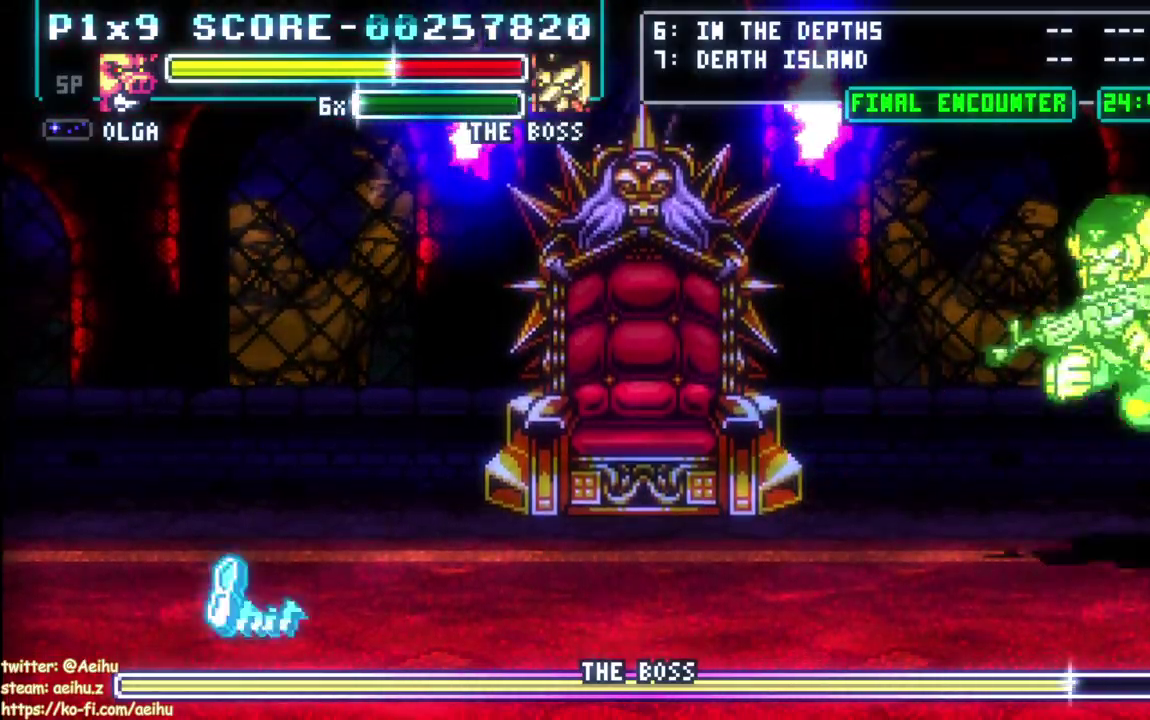
Gameplay with a controller (PlayStation layout); each line is a JSON object with the inputs held at the frame after it. "events" lists button and stick changes between this image and that frame as [ms after this image, input, new state], when the widget could be followed in between. Not read: CROSS.
{"buttons": [], "left_stick": "center", "right_stick": "center", "events": []}
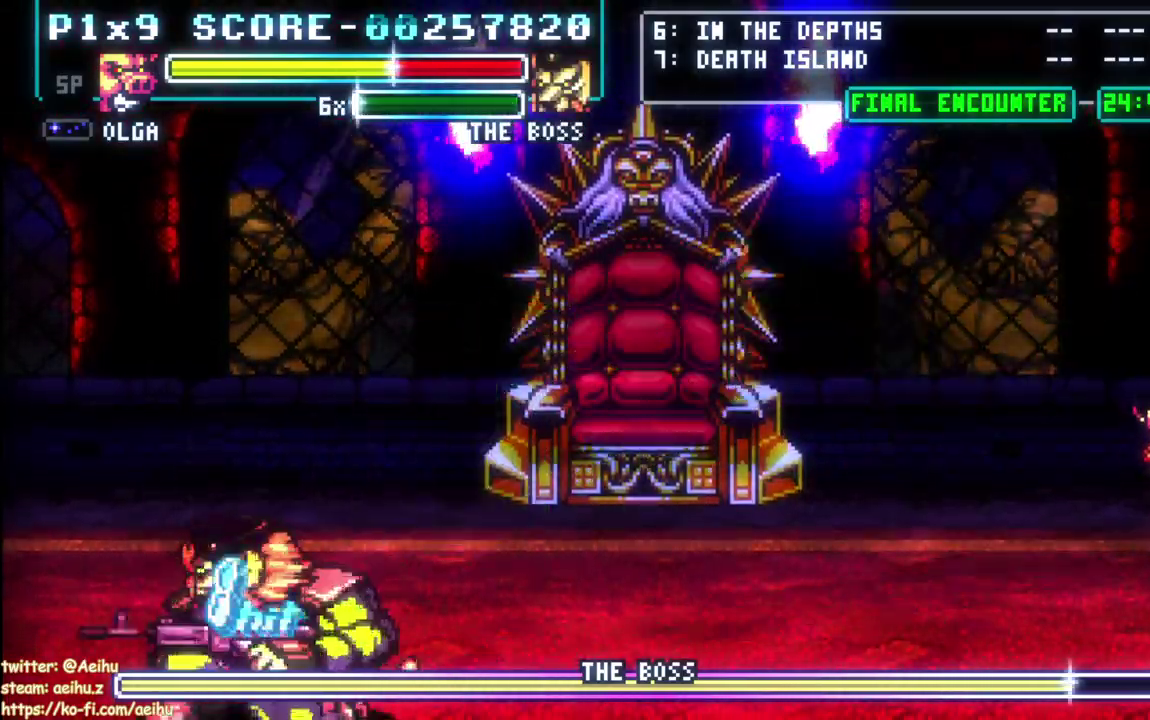
{"buttons": [], "left_stick": "center", "right_stick": "center", "events": [[50, "DPAD_LEFT", "down"], [317, "CIRCLE", "down"], [483, "DPAD_LEFT", "up"], [500, "CIRCLE", "up"]]}
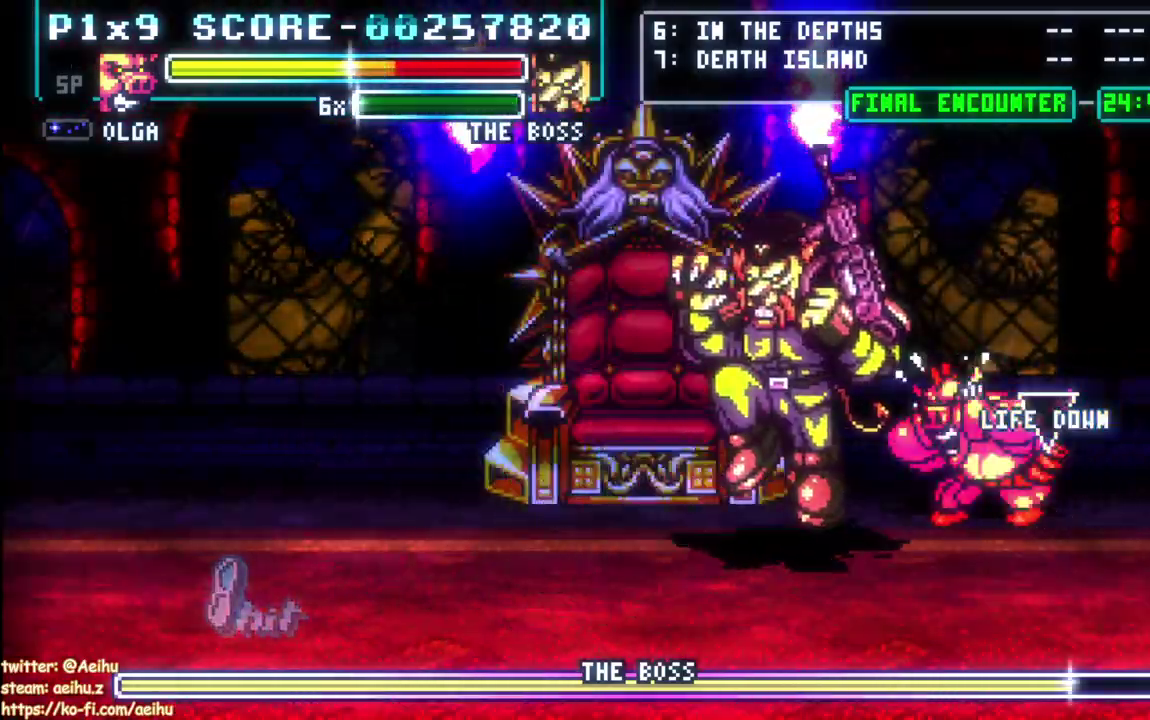
{"buttons": [], "left_stick": "center", "right_stick": "center", "events": []}
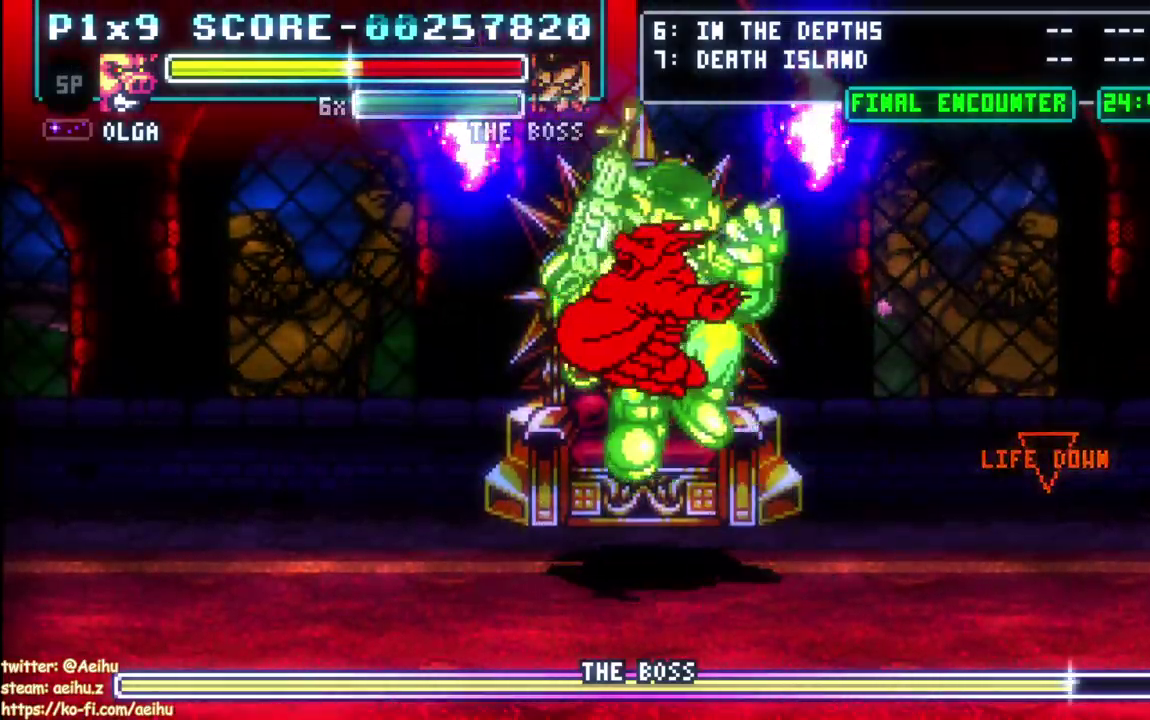
{"buttons": [], "left_stick": "center", "right_stick": "center", "events": []}
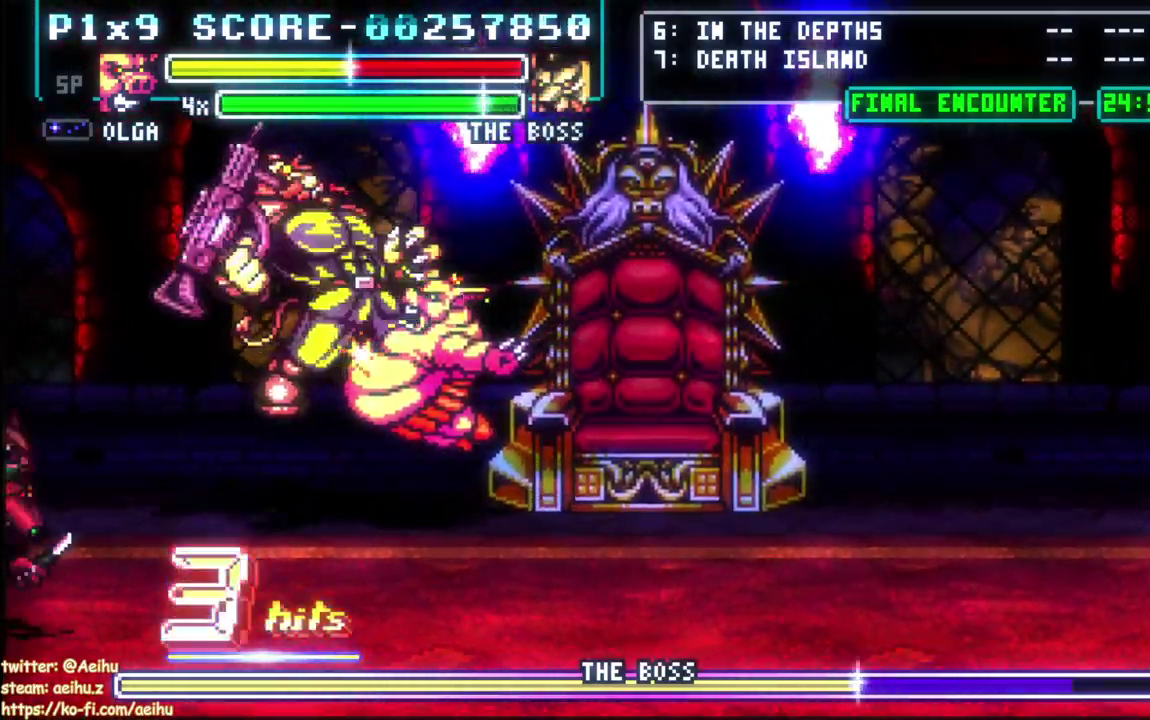
{"buttons": ["DPAD_LEFT"], "left_stick": "center", "right_stick": "center", "events": [[233, "DPAD_LEFT", "down"]]}
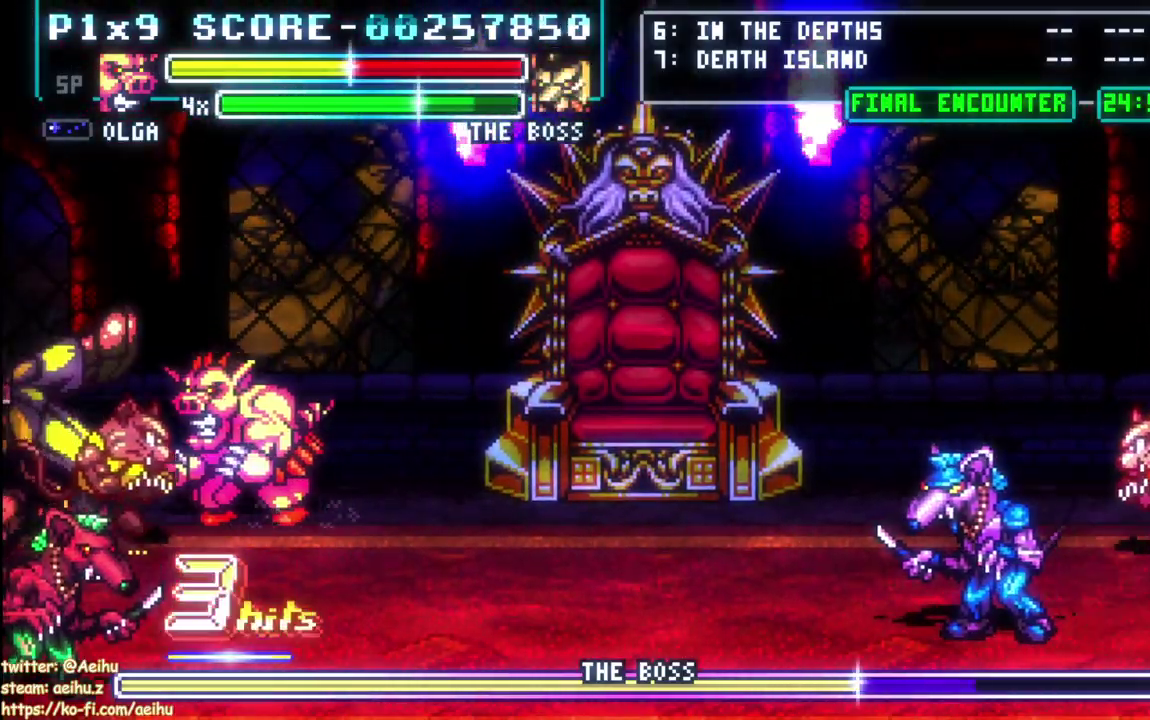
{"buttons": ["DPAD_RIGHT"], "left_stick": "center", "right_stick": "center", "events": [[467, "DPAD_LEFT", "up"], [500, "DPAD_RIGHT", "down"]]}
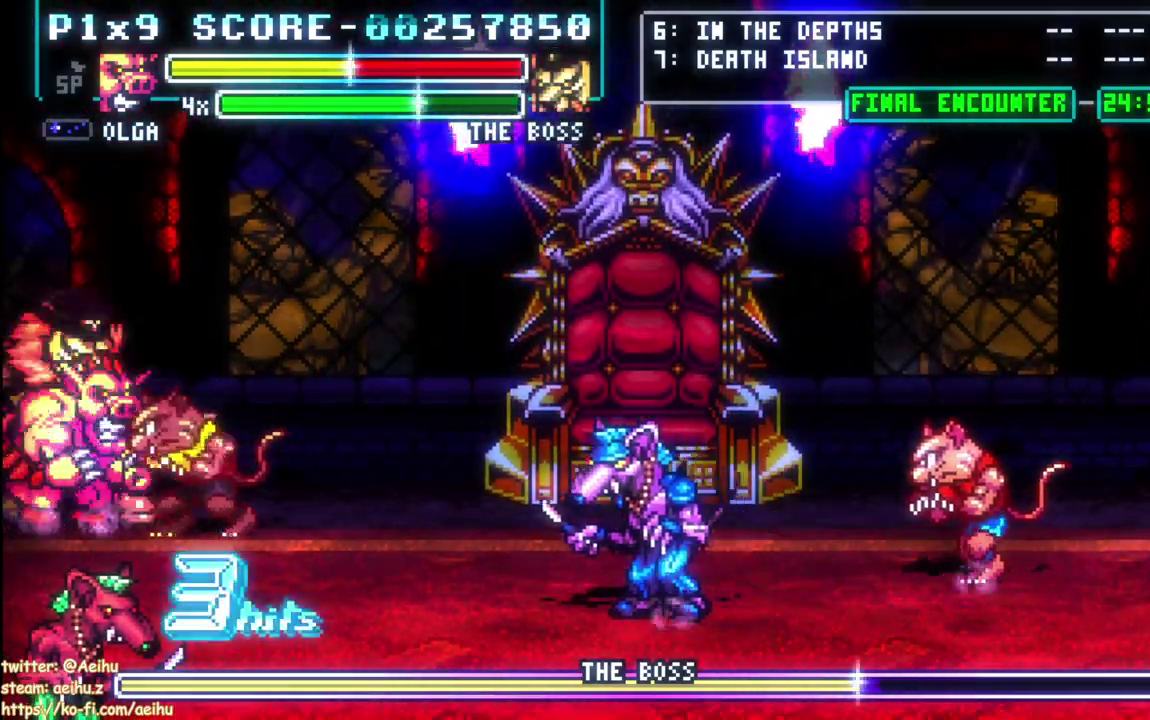
{"buttons": [], "left_stick": "center", "right_stick": "center", "events": [[50, "CIRCLE", "down"], [183, "CIRCLE", "up"], [250, "DPAD_RIGHT", "up"]]}
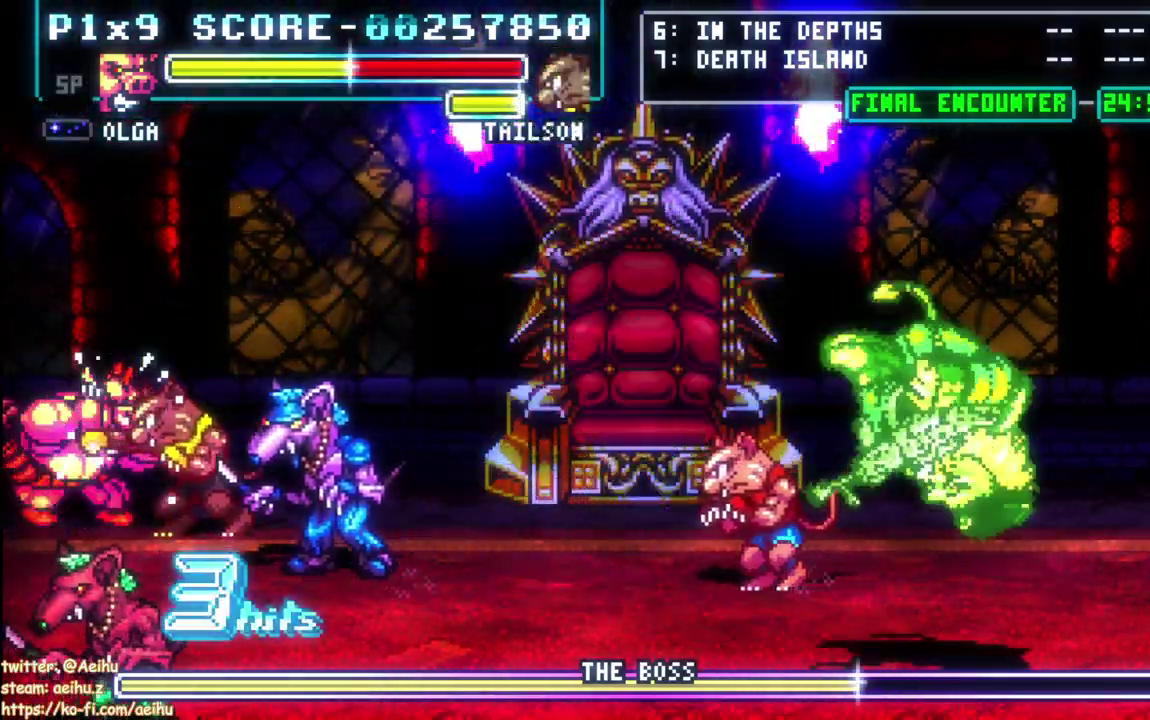
{"buttons": [], "left_stick": "center", "right_stick": "center", "events": []}
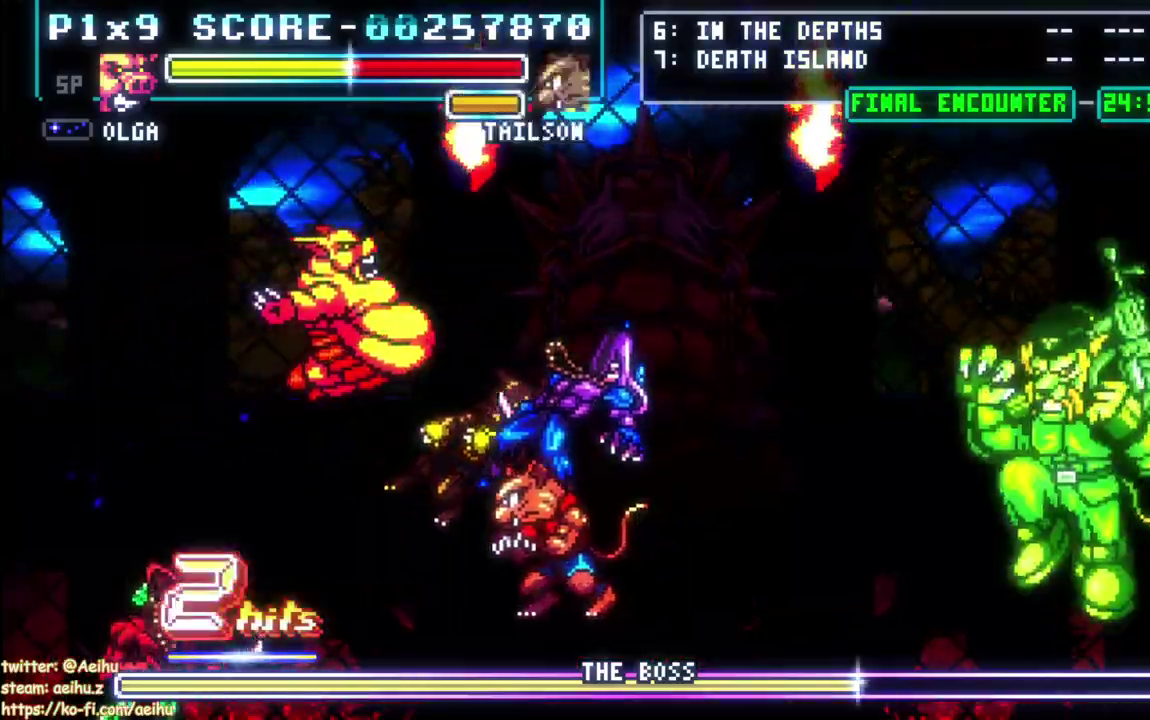
{"buttons": ["DPAD_RIGHT"], "left_stick": "center", "right_stick": "center"}
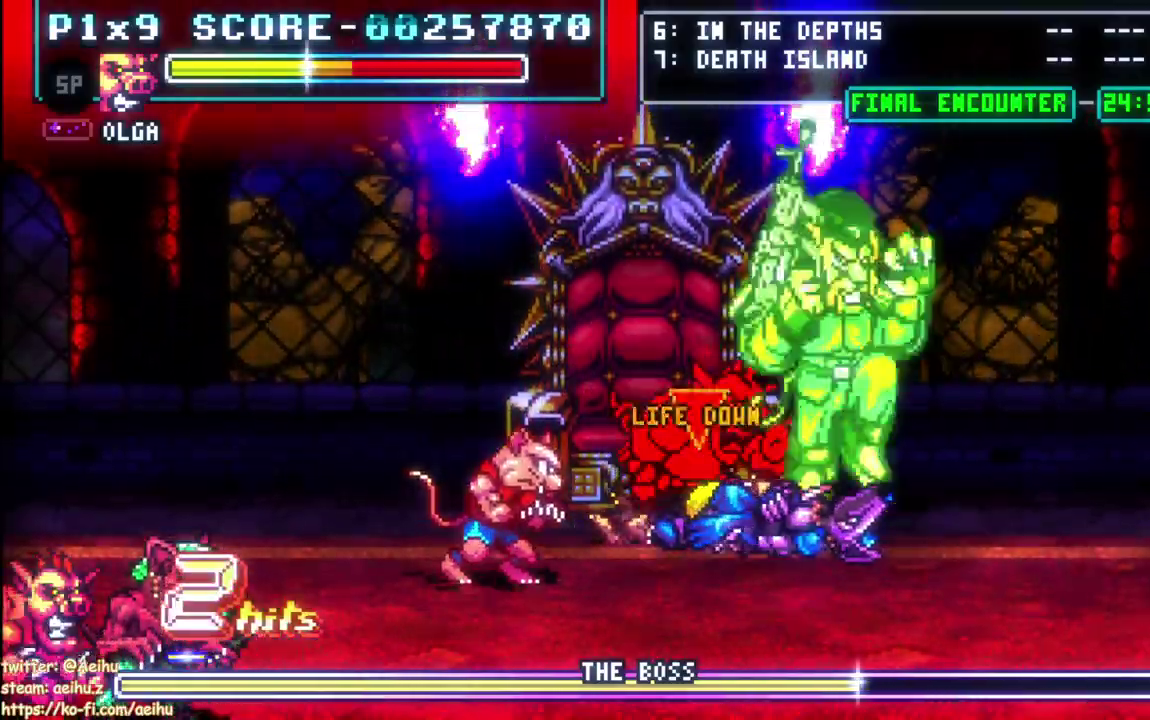
{"buttons": ["DPAD_LEFT"], "left_stick": "center", "right_stick": "center"}
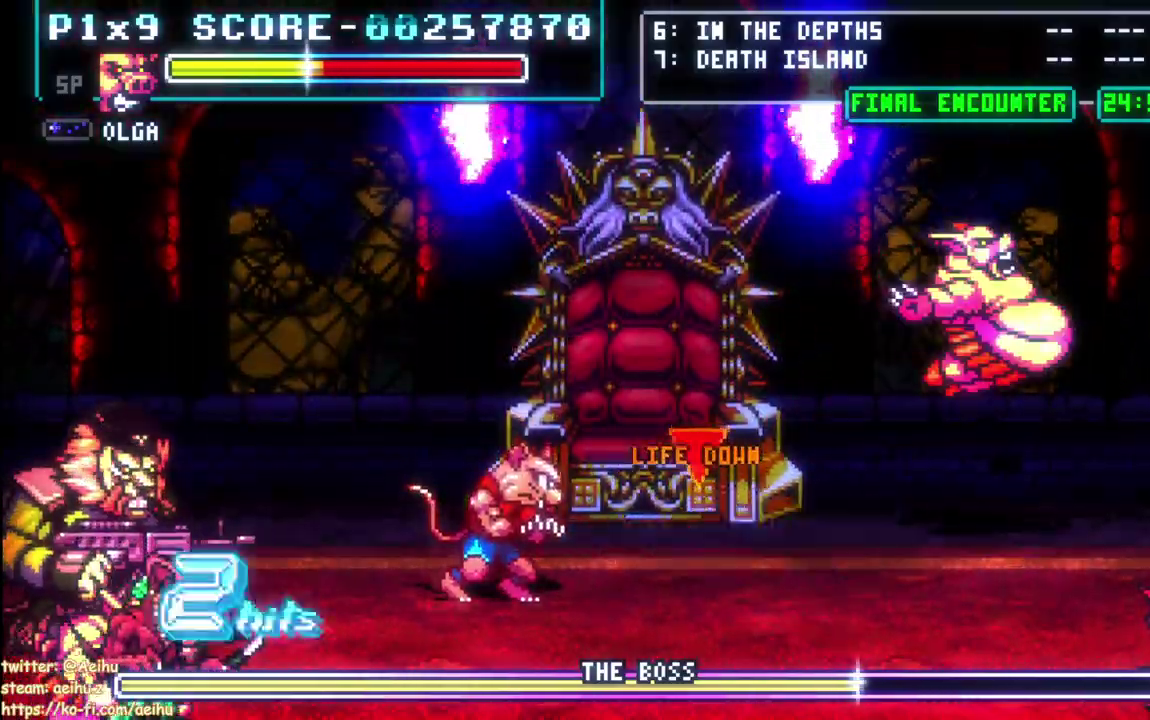
{"buttons": ["DPAD_LEFT"], "left_stick": "center", "right_stick": "center", "events": [[133, "DPAD_LEFT", "up"], [383, "DPAD_LEFT", "down"]]}
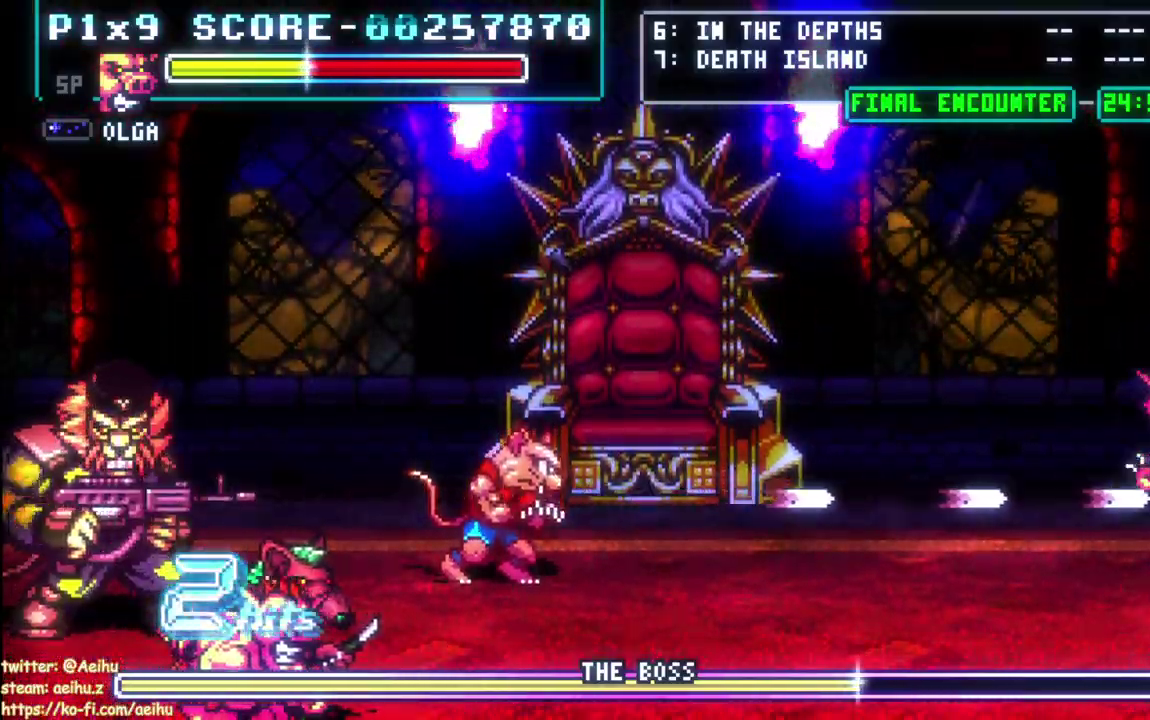
{"buttons": ["CIRCLE", "DPAD_DOWN", "DPAD_LEFT"], "left_stick": "center", "right_stick": "center", "events": [[350, "DPAD_DOWN", "down"], [467, "CIRCLE", "down"]]}
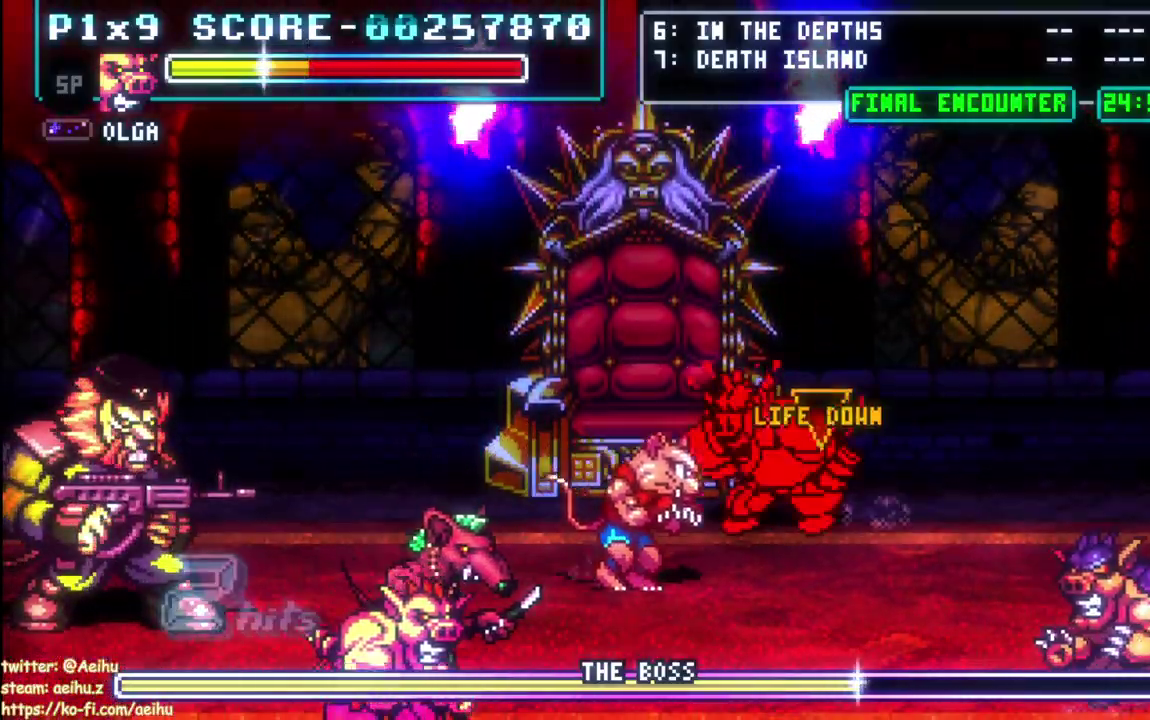
{"buttons": [], "left_stick": "center", "right_stick": "center", "events": [[133, "DPAD_DOWN", "up"], [183, "CIRCLE", "up"], [183, "DPAD_LEFT", "up"]]}
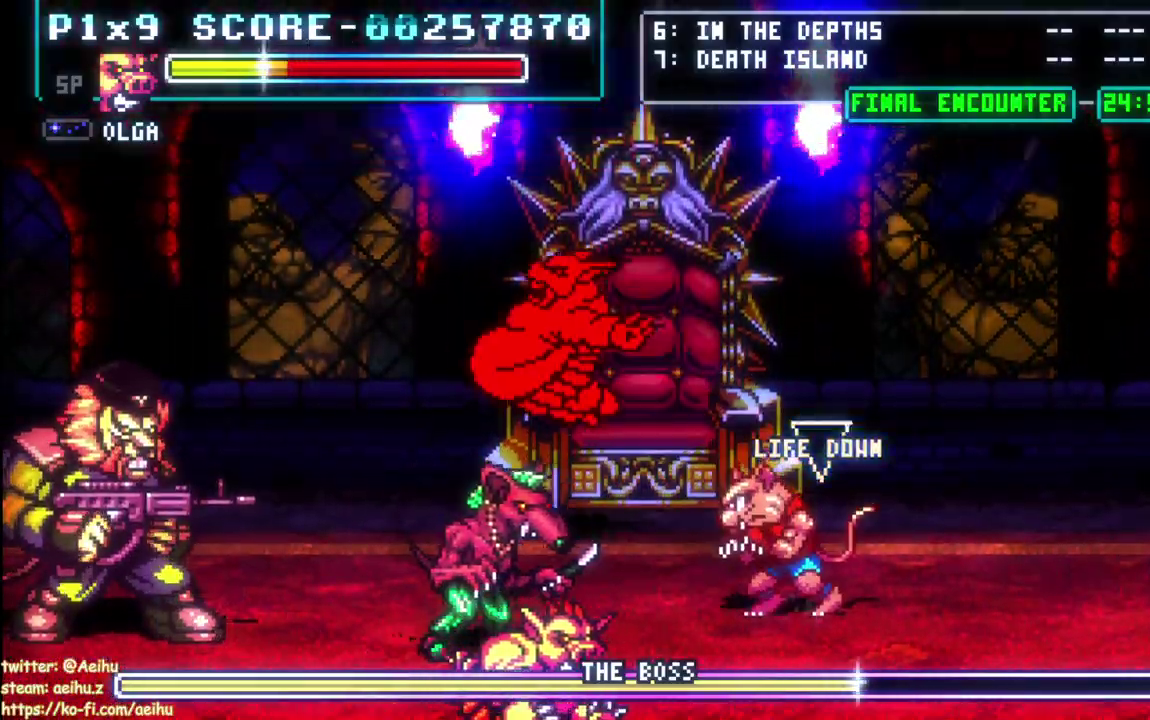
{"buttons": ["DPAD_RIGHT"], "left_stick": "center", "right_stick": "center", "events": [[483, "DPAD_RIGHT", "down"]]}
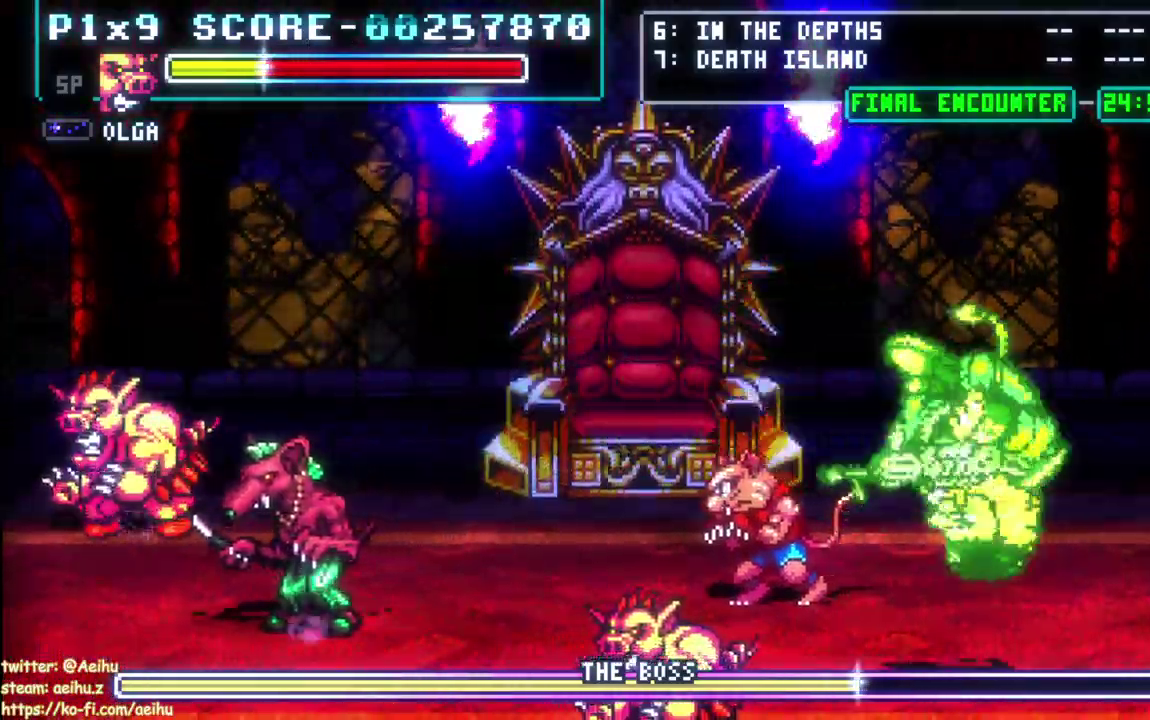
{"buttons": ["CIRCLE", "DPAD_RIGHT"], "left_stick": "center", "right_stick": "center", "events": [[83, "DPAD_RIGHT", "up"], [150, "DPAD_RIGHT", "down"], [417, "CIRCLE", "down"]]}
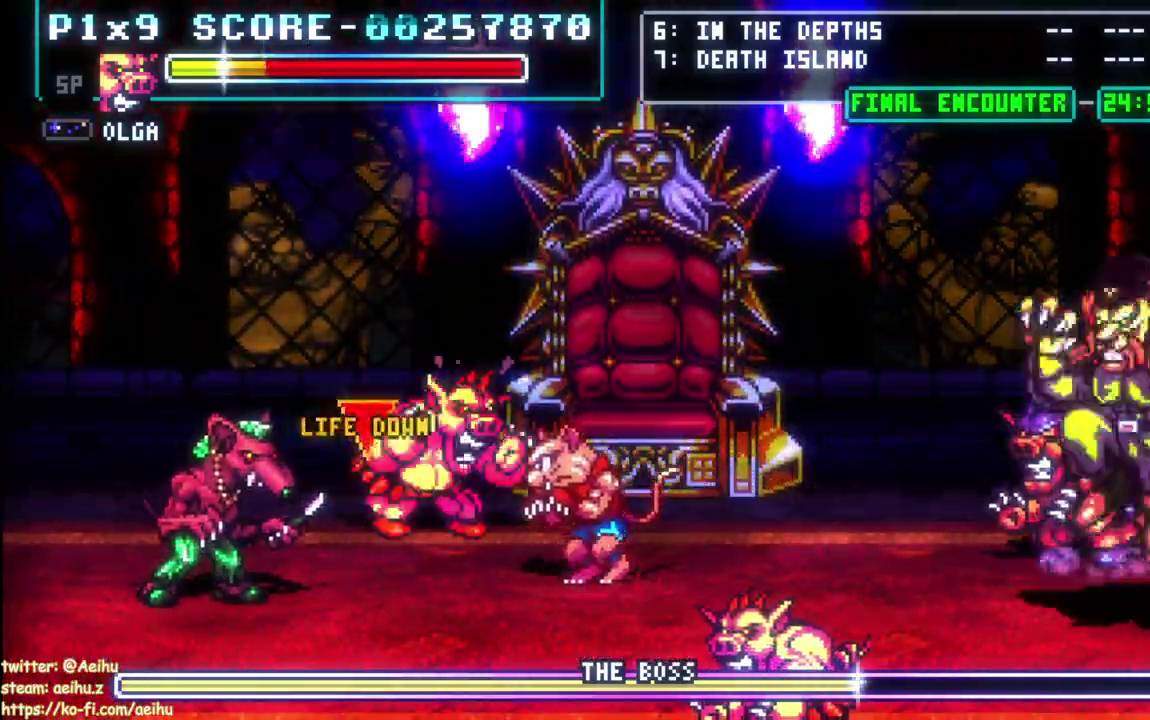
{"buttons": ["DPAD_RIGHT"], "left_stick": "center", "right_stick": "center", "events": [[33, "CIRCLE", "up"], [183, "DPAD_RIGHT", "up"], [483, "DPAD_RIGHT", "down"]]}
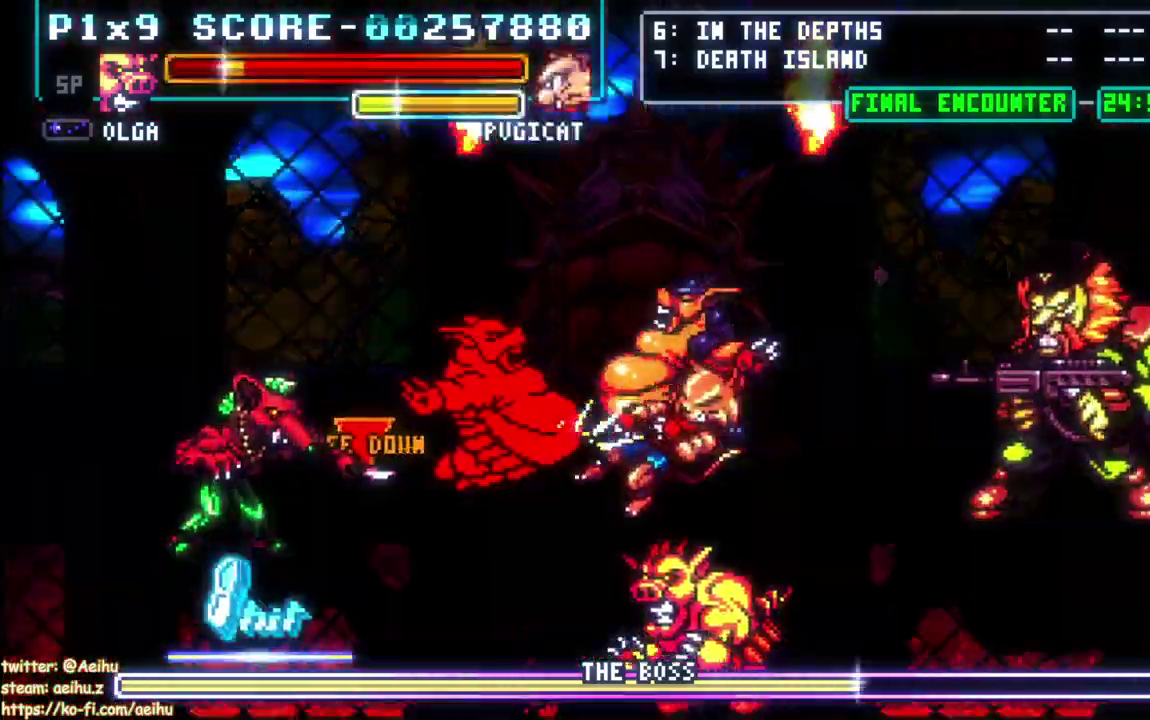
{"buttons": [], "left_stick": "center", "right_stick": "center", "events": [[117, "DPAD_RIGHT", "up"]]}
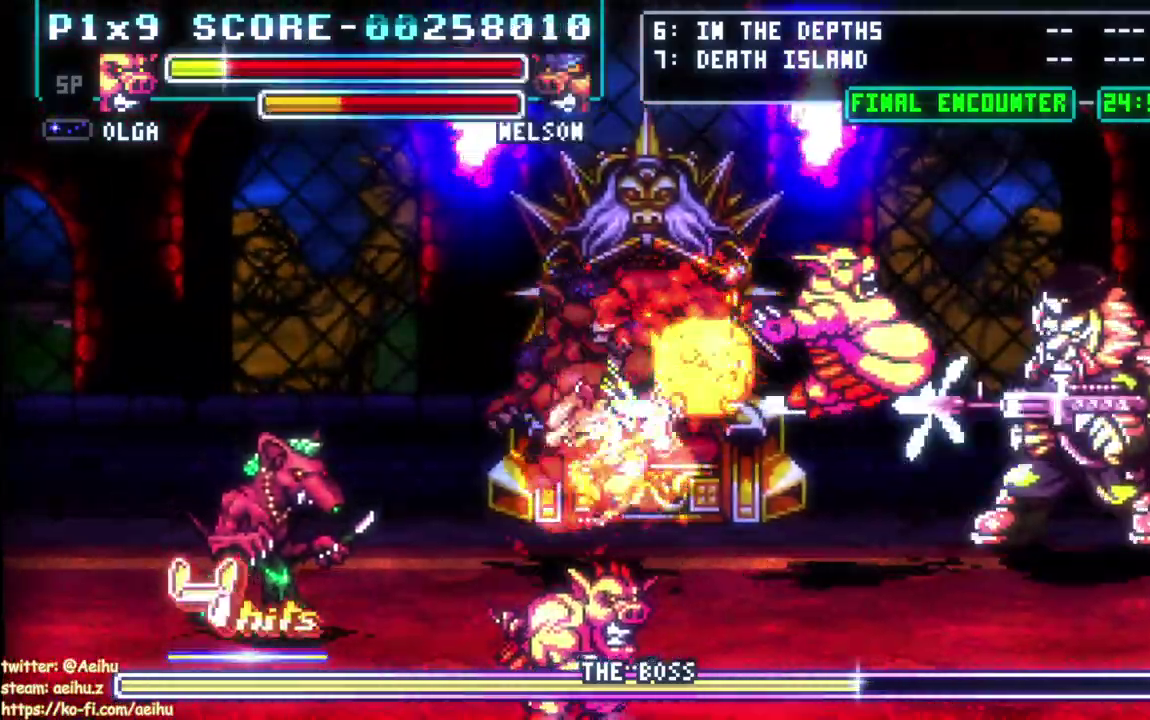
{"buttons": ["SQUARE", "DPAD_RIGHT"], "left_stick": "center", "right_stick": "center", "events": [[300, "DPAD_RIGHT", "down"], [500, "SQUARE", "down"]]}
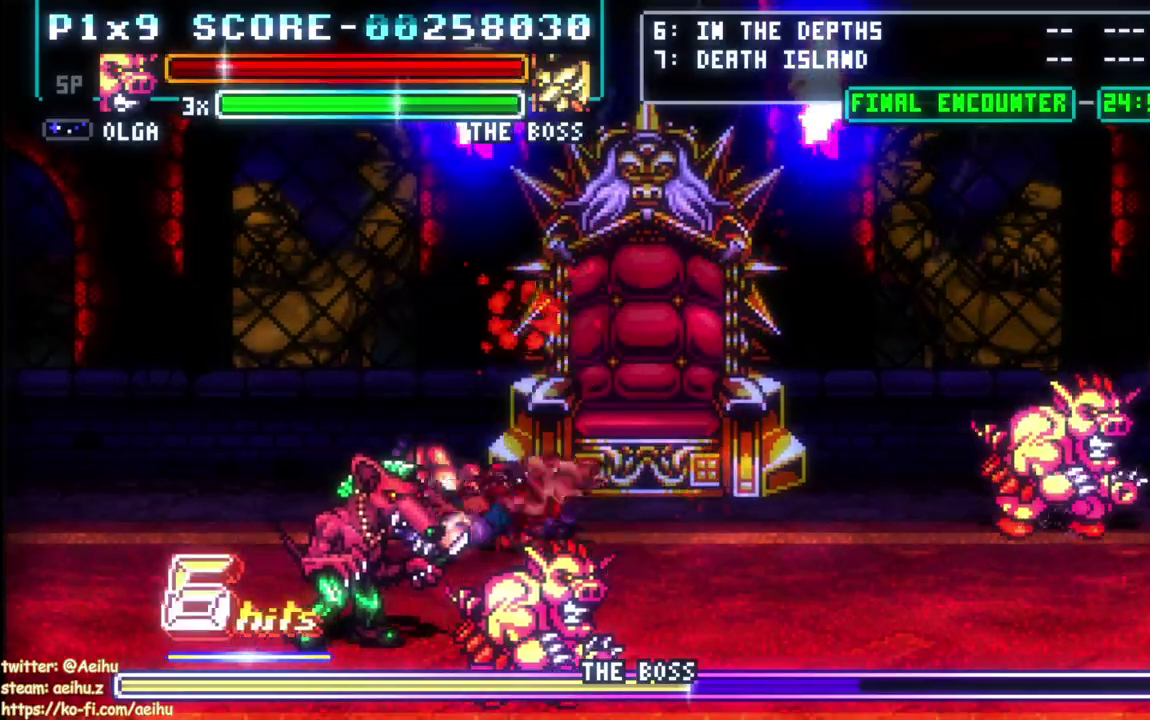
{"buttons": ["DPAD_RIGHT"], "left_stick": "center", "right_stick": "center", "events": [[100, "DPAD_RIGHT", "up"], [117, "SQUARE", "up"], [167, "SQUARE", "down"], [267, "SQUARE", "up"], [383, "DPAD_RIGHT", "down"]]}
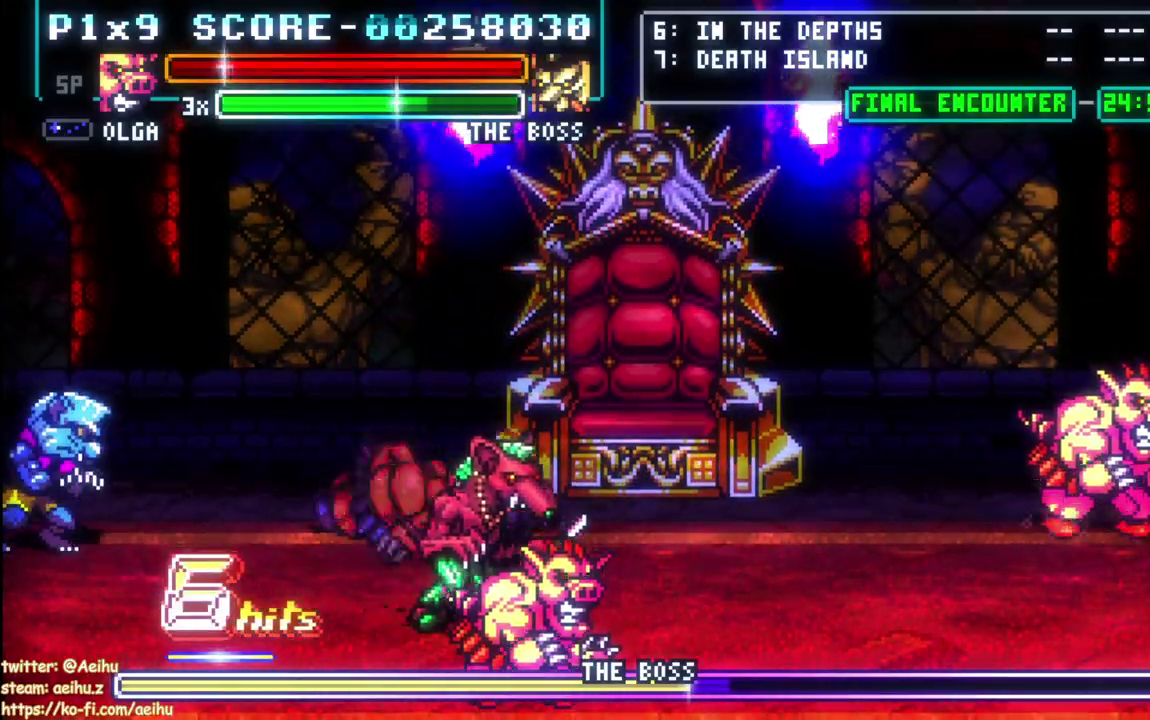
{"buttons": ["DPAD_LEFT"], "left_stick": "center", "right_stick": "center", "events": [[150, "DPAD_RIGHT", "up"], [467, "DPAD_LEFT", "down"]]}
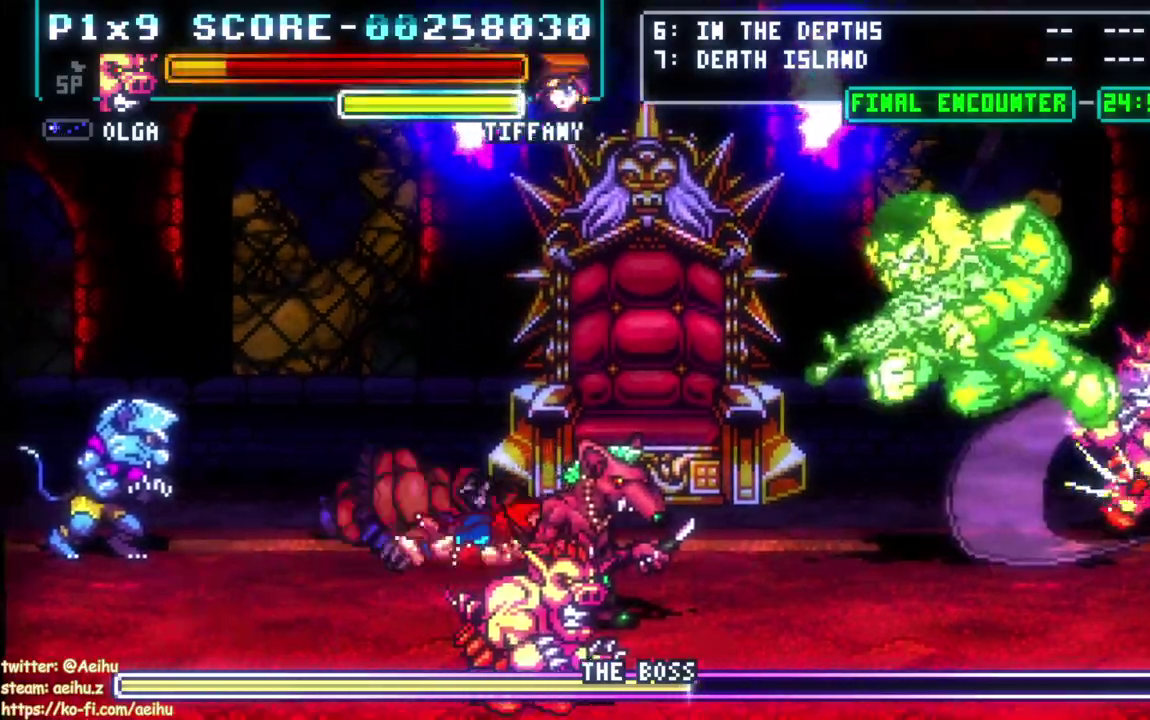
{"buttons": [], "left_stick": "center", "right_stick": "center", "events": [[117, "CIRCLE", "down"], [233, "CIRCLE", "up"], [300, "DPAD_LEFT", "up"], [333, "SQUARE", "down"], [467, "SQUARE", "up"]]}
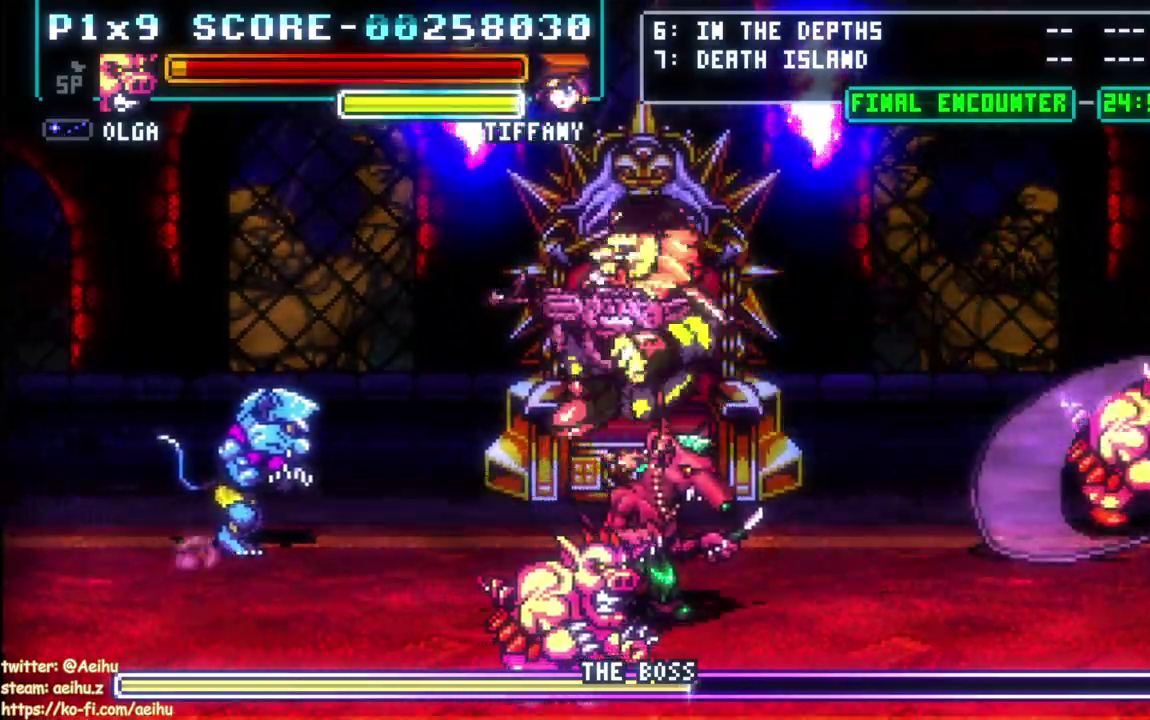
{"buttons": [], "left_stick": "center", "right_stick": "center", "events": []}
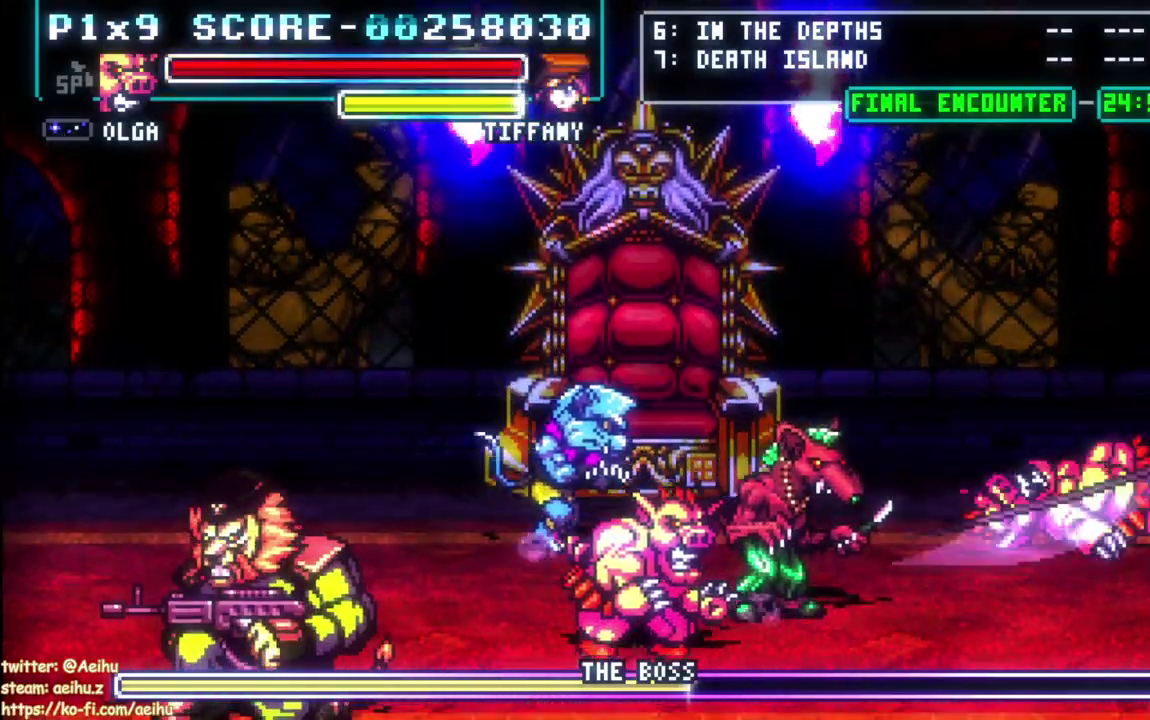
{"buttons": [], "left_stick": "center", "right_stick": "center", "events": [[33, "SQUARE", "down"], [167, "SQUARE", "up"]]}
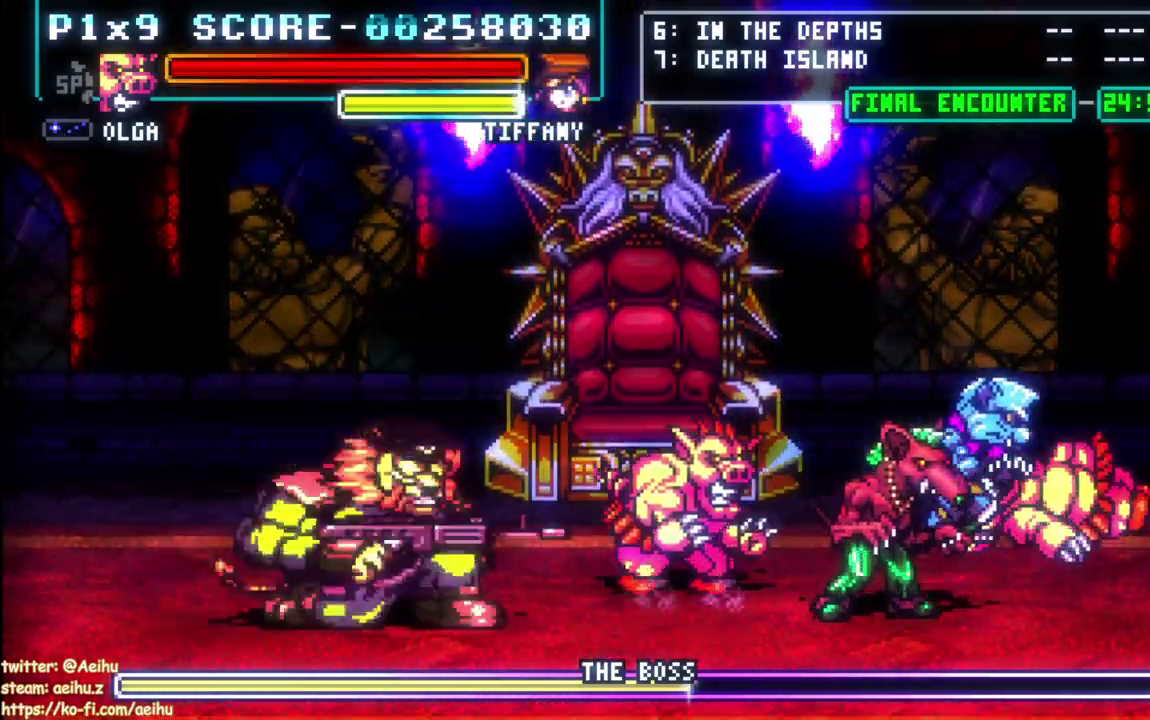
{"buttons": [], "left_stick": "center", "right_stick": "center", "events": [[83, "SQUARE", "down"], [217, "SQUARE", "up"]]}
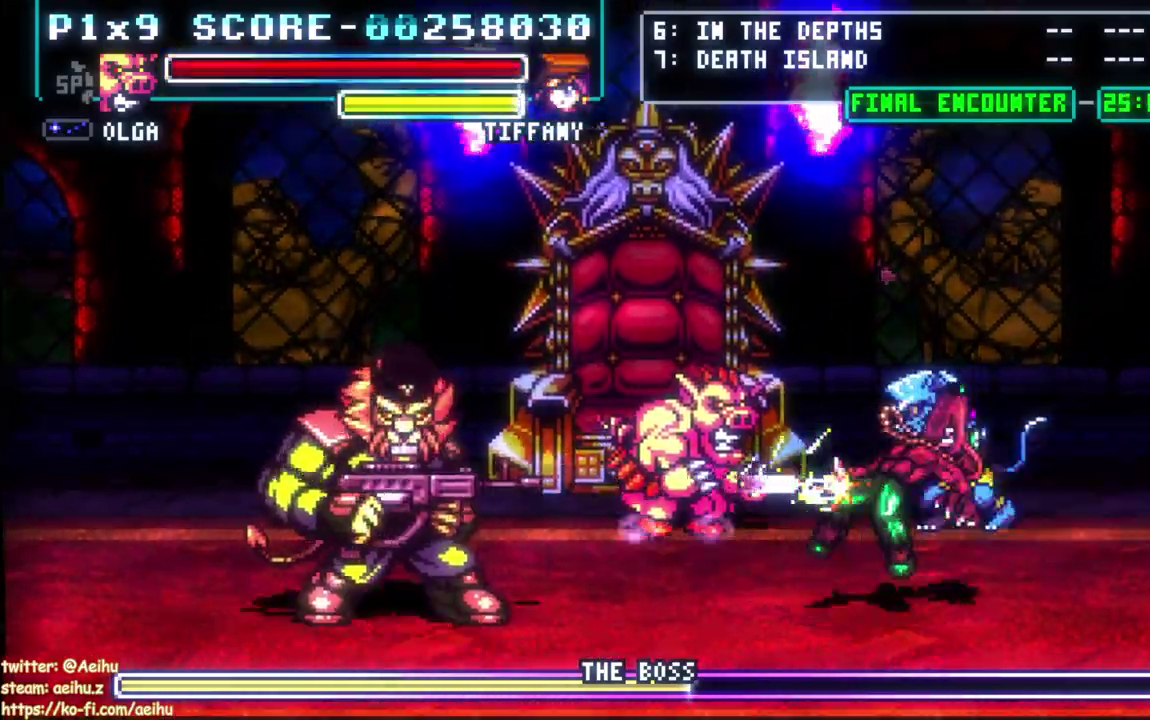
{"buttons": [], "left_stick": "center", "right_stick": "center", "events": []}
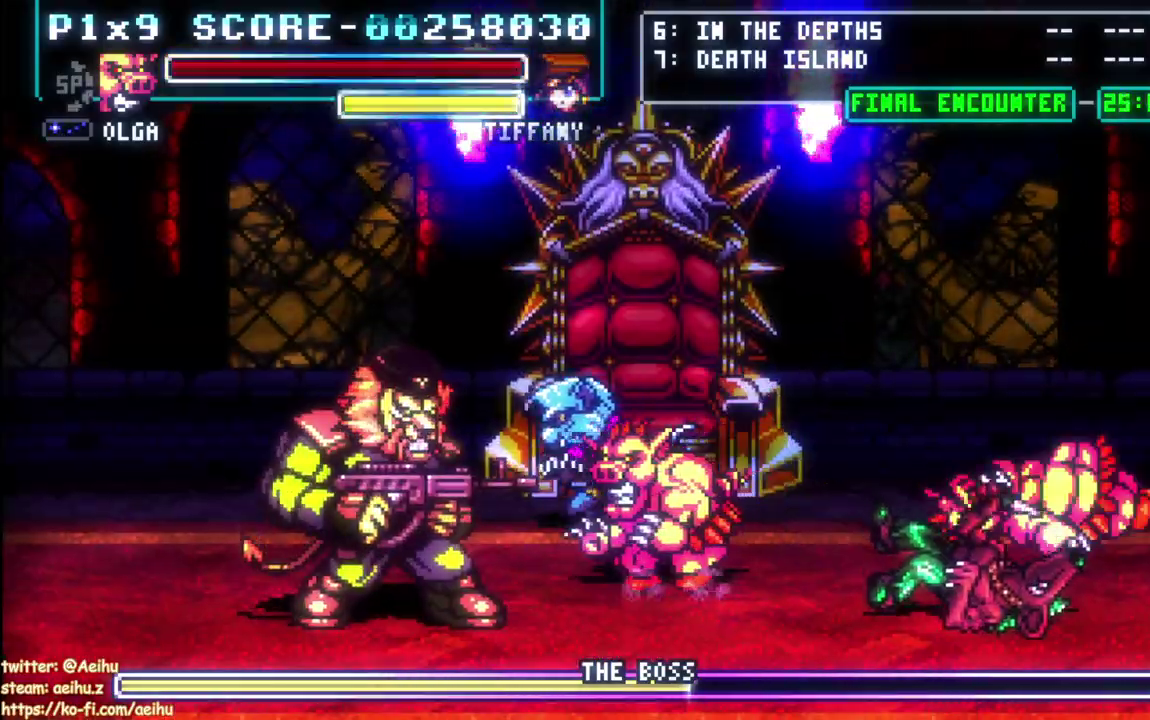
{"buttons": [], "left_stick": "center", "right_stick": "center", "events": []}
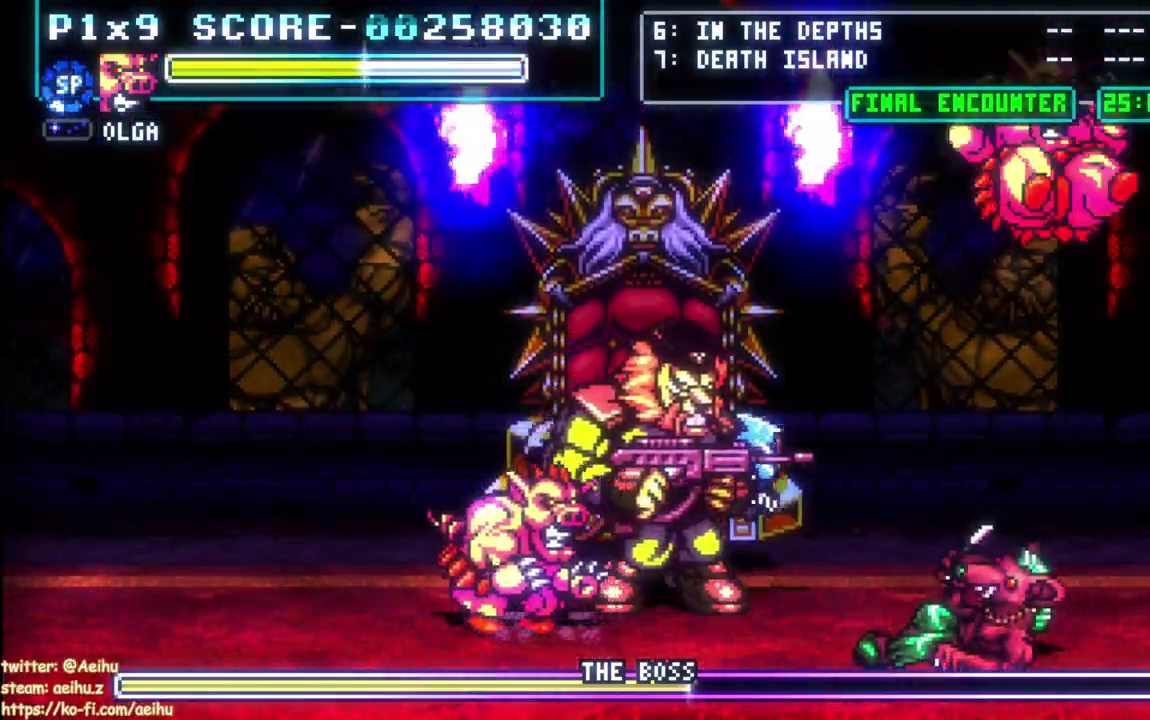
{"buttons": ["CIRCLE", "DPAD_DOWN", "DPAD_LEFT"], "left_stick": "center", "right_stick": "center", "events": [[167, "DPAD_LEFT", "down"], [400, "CIRCLE", "down"], [500, "DPAD_DOWN", "down"]]}
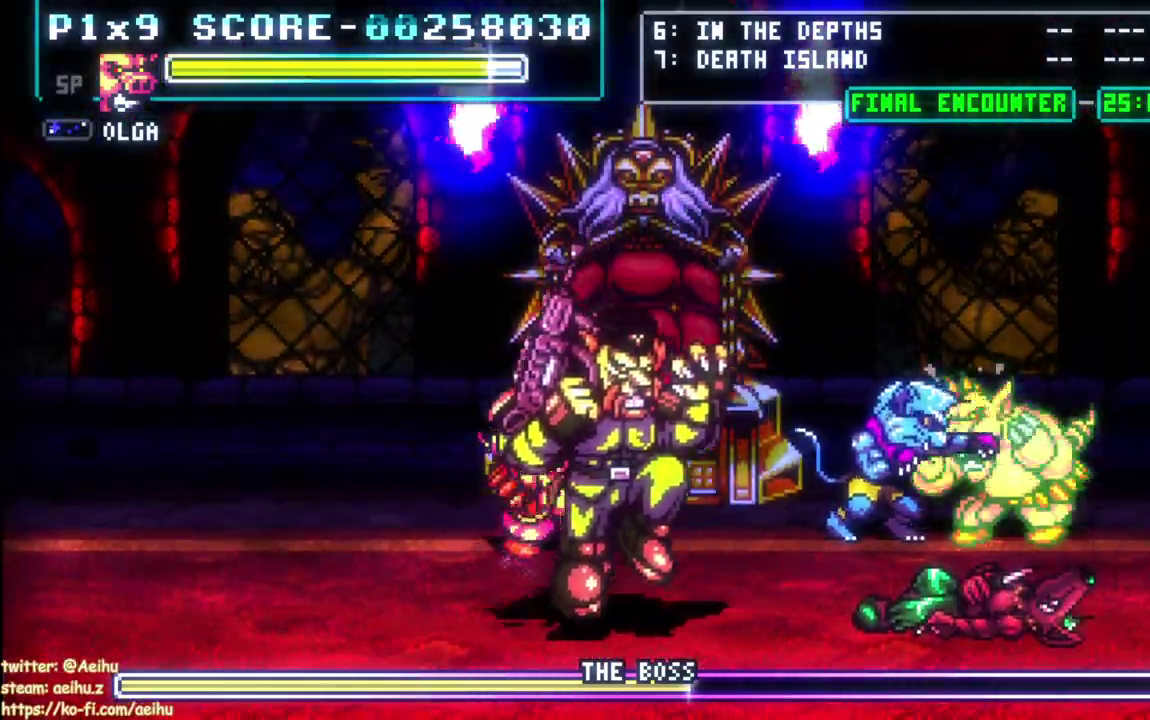
{"buttons": [], "left_stick": "center", "right_stick": "center", "events": [[67, "DPAD_DOWN", "up"], [117, "CIRCLE", "up"], [133, "DPAD_LEFT", "up"]]}
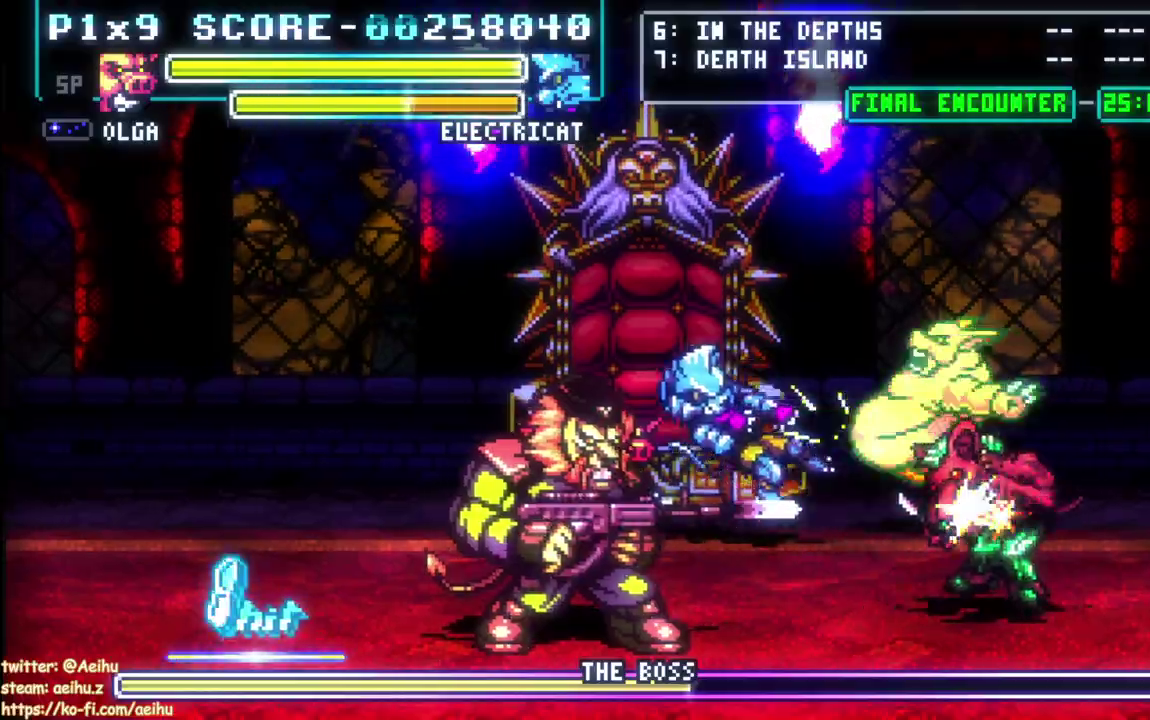
{"buttons": [], "left_stick": "center", "right_stick": "center", "events": []}